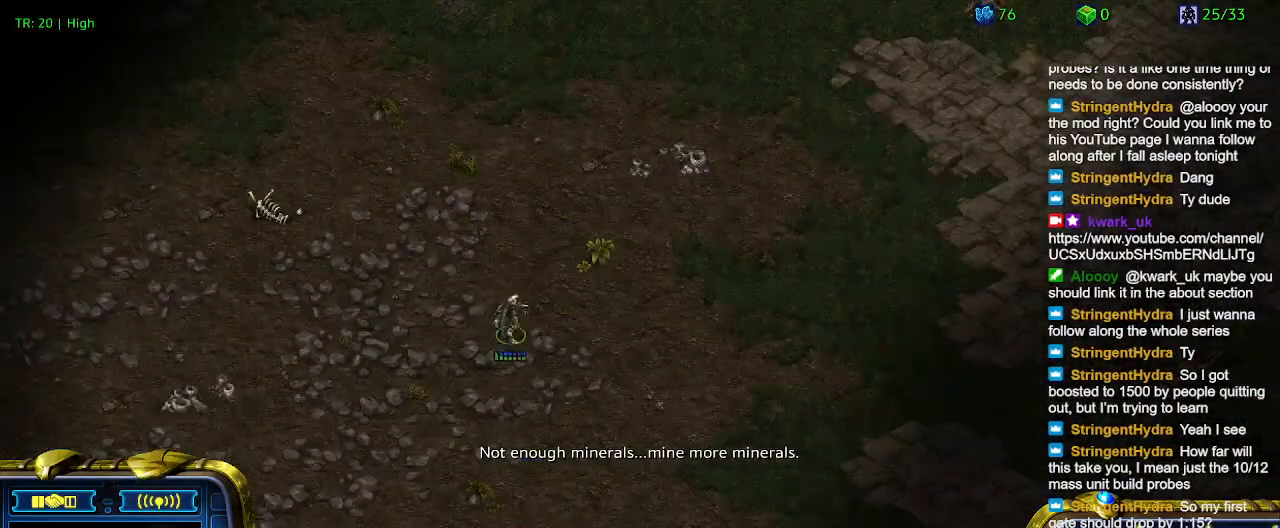
Gameplay with keyboard; each line is a JSON object with the keys held at the frame after it. "events" lists presses ("down") and releases ("up") of "1", "2", "3", "4", "5", "6", "a", "c", "ctrl", "d", "e", "f2", "f3", "q", "s", "t", "w", "x" and "z" between this image and that frame as [ms after this image, input, new state], when the widget could be followed in between. No other keys are recorded. Mouse input is not recorded.
{"keys": [], "events": [[34, "ctrl", "down"], [134, "3", "down"], [234, "3", "up"], [234, "ctrl", "up"]]}
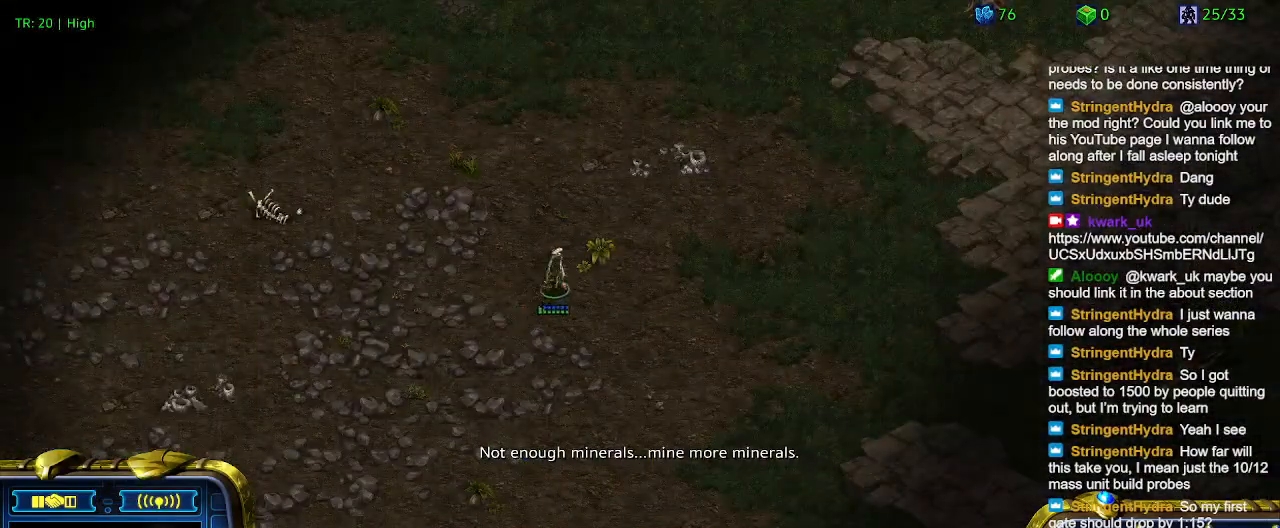
{"keys": ["5"], "events": [[300, "5", "down"], [400, "5", "up"], [500, "5", "down"]]}
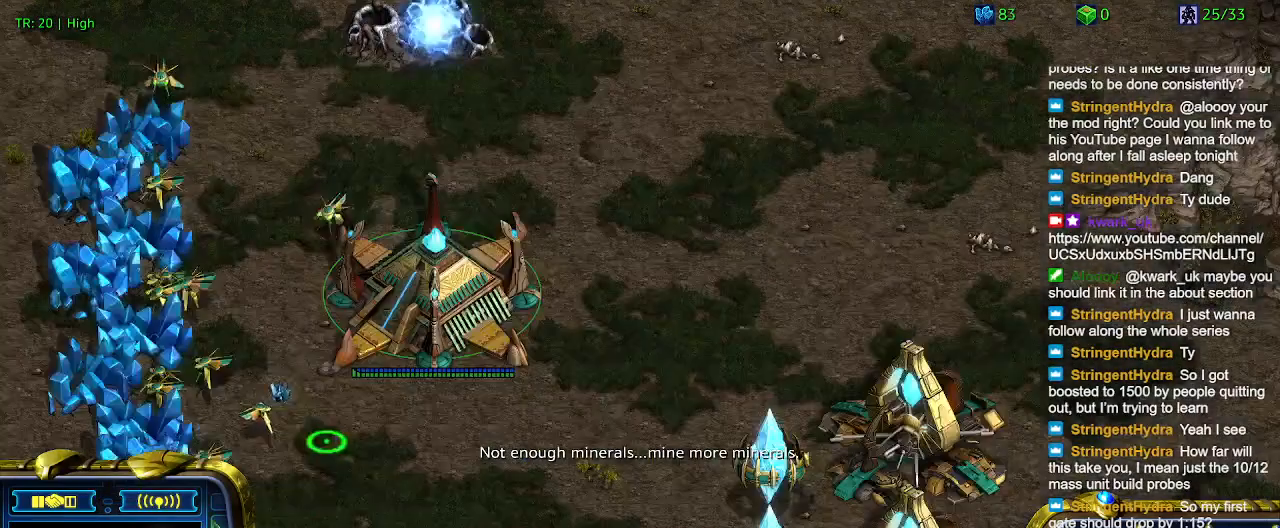
{"keys": [], "events": [[67, "5", "up"], [134, "t", "down"], [267, "t", "up"]]}
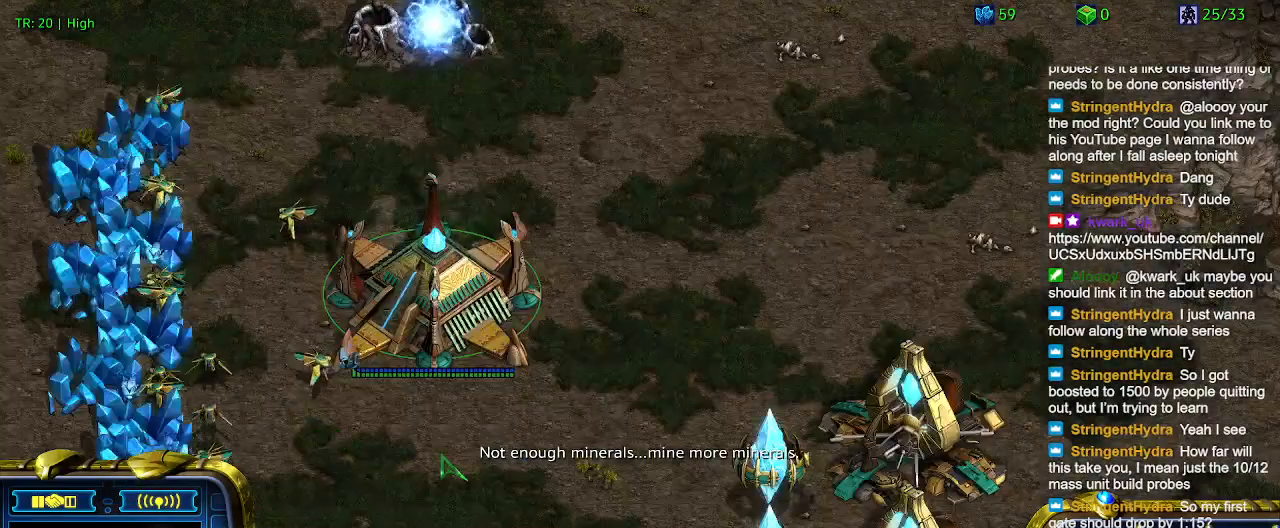
{"keys": [], "events": []}
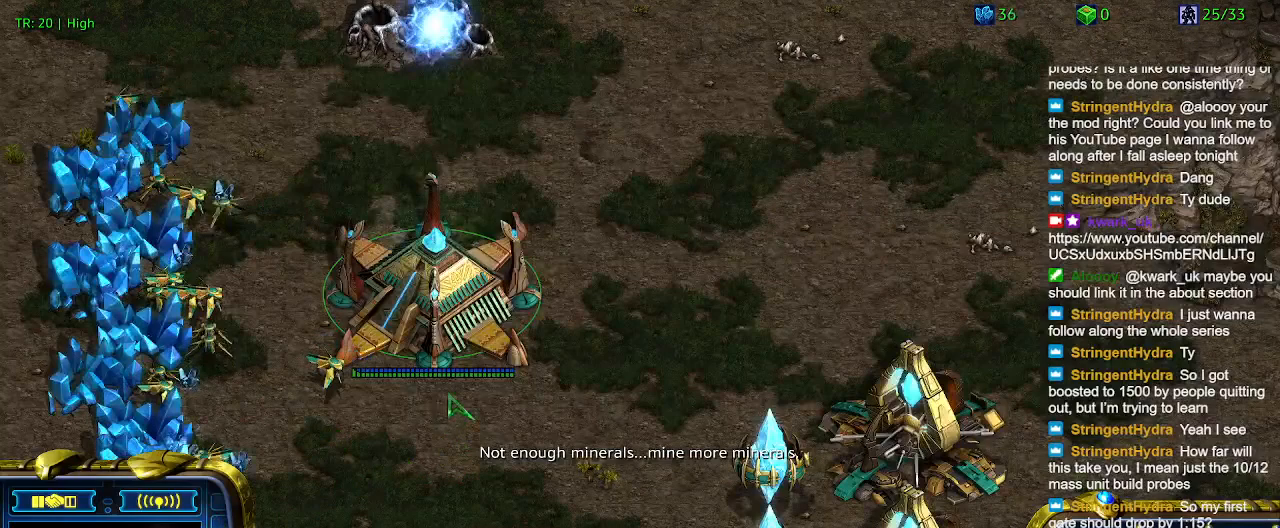
{"keys": [], "events": []}
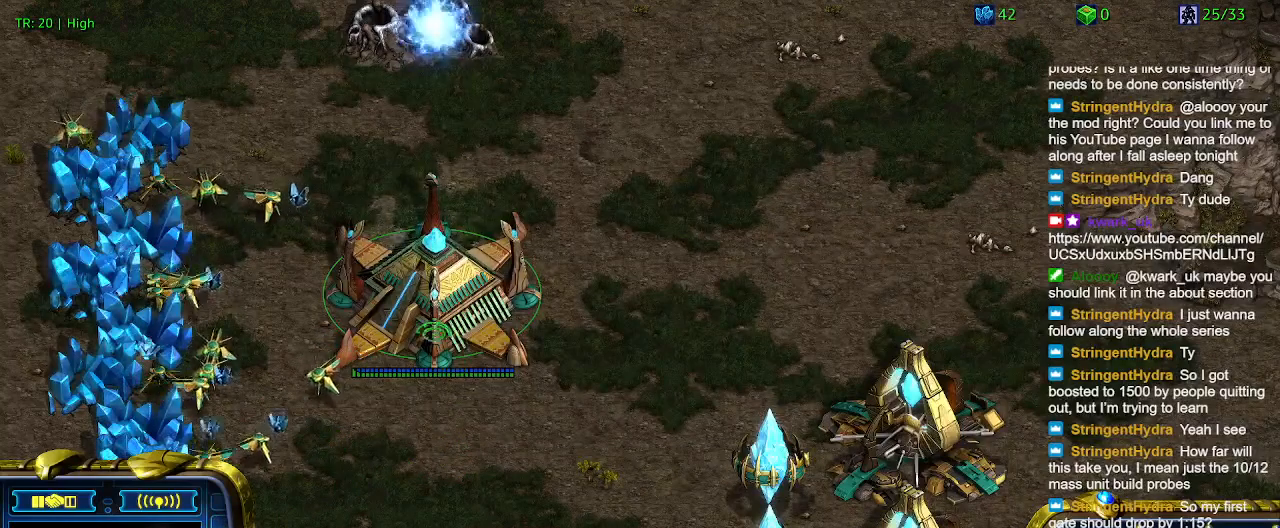
{"keys": [], "events": []}
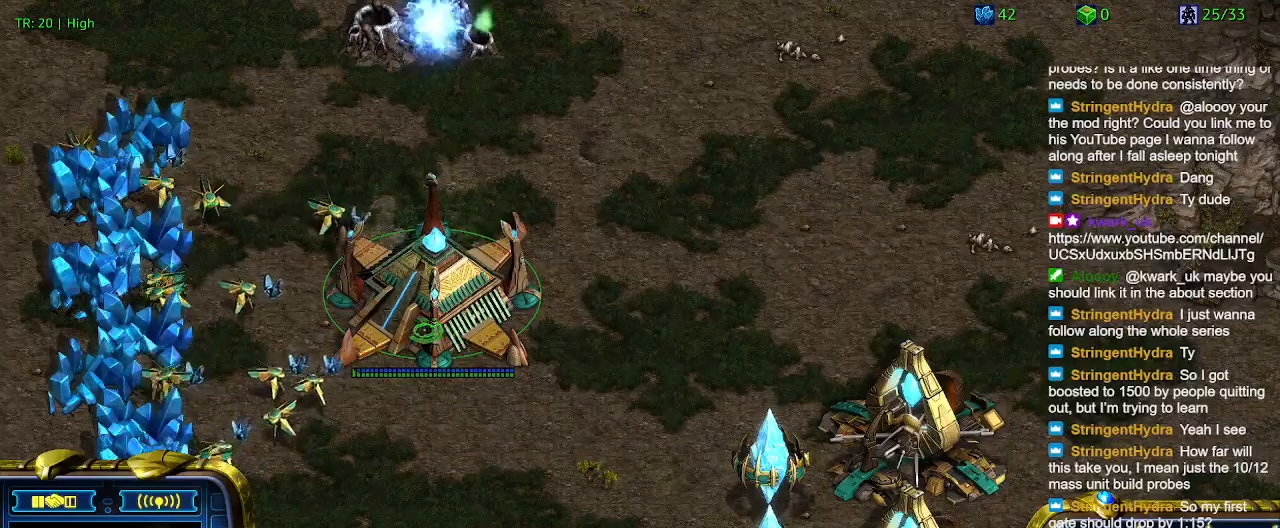
{"keys": [], "events": []}
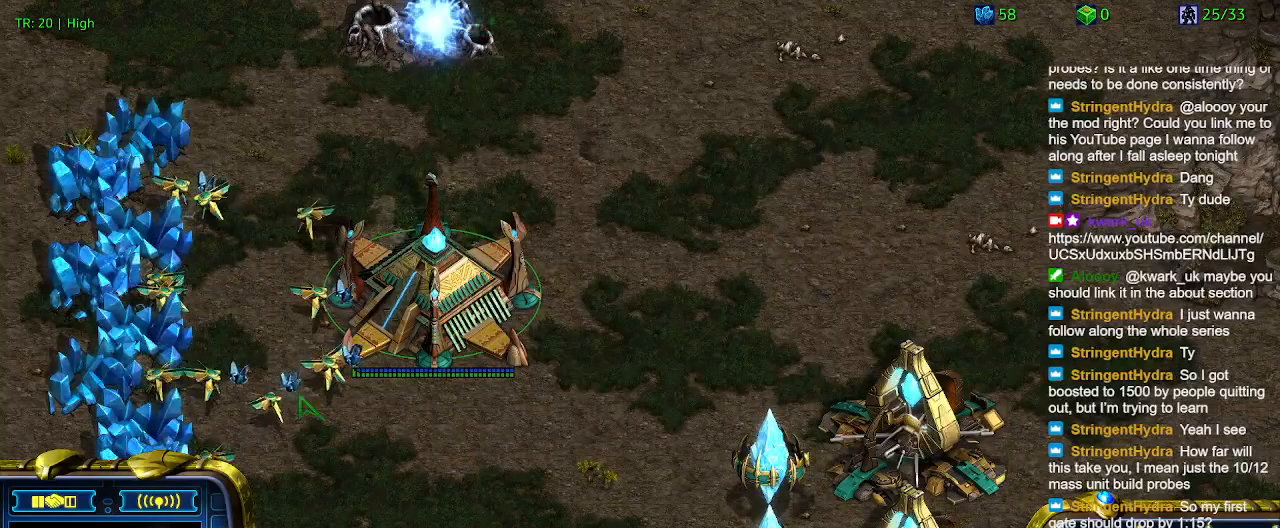
{"keys": [], "events": []}
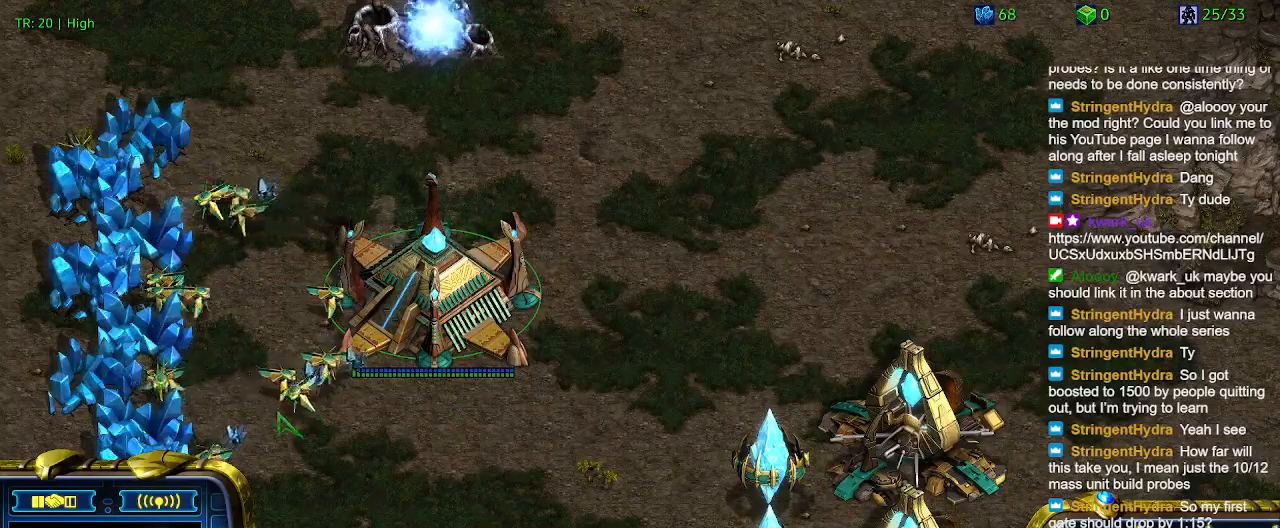
{"keys": [], "events": []}
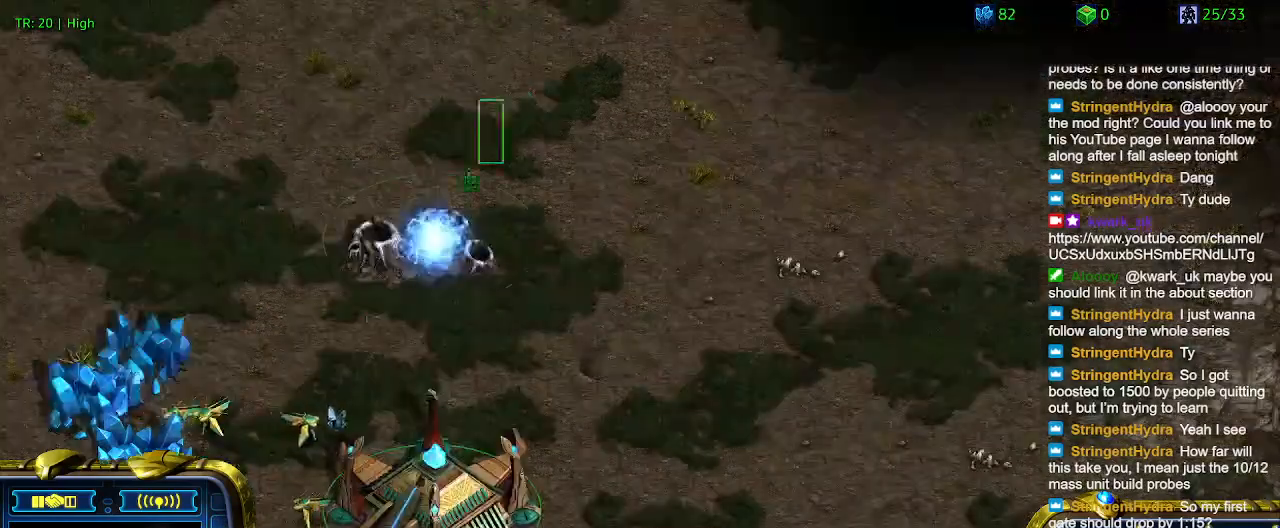
{"keys": ["5"], "events": [[467, "5", "down"]]}
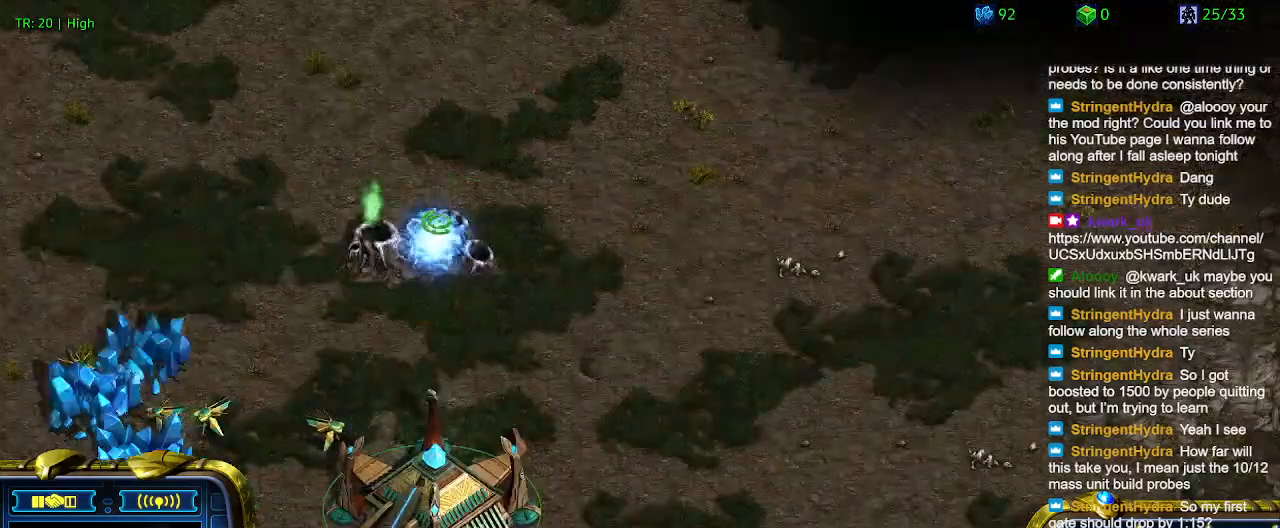
{"keys": [], "events": [[67, "5", "up"]]}
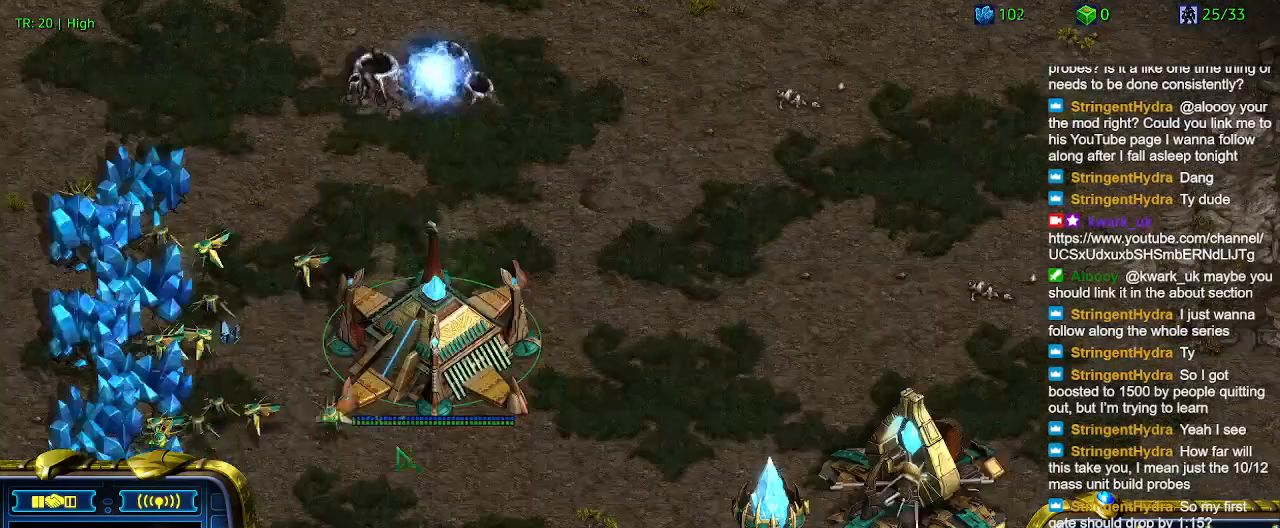
{"keys": [], "events": []}
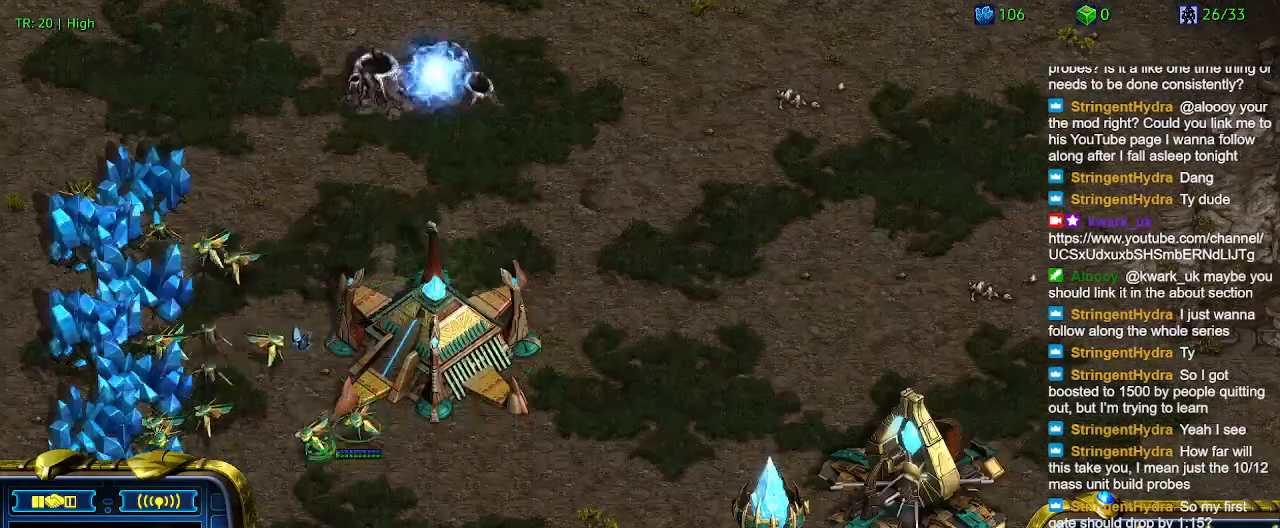
{"keys": [], "events": []}
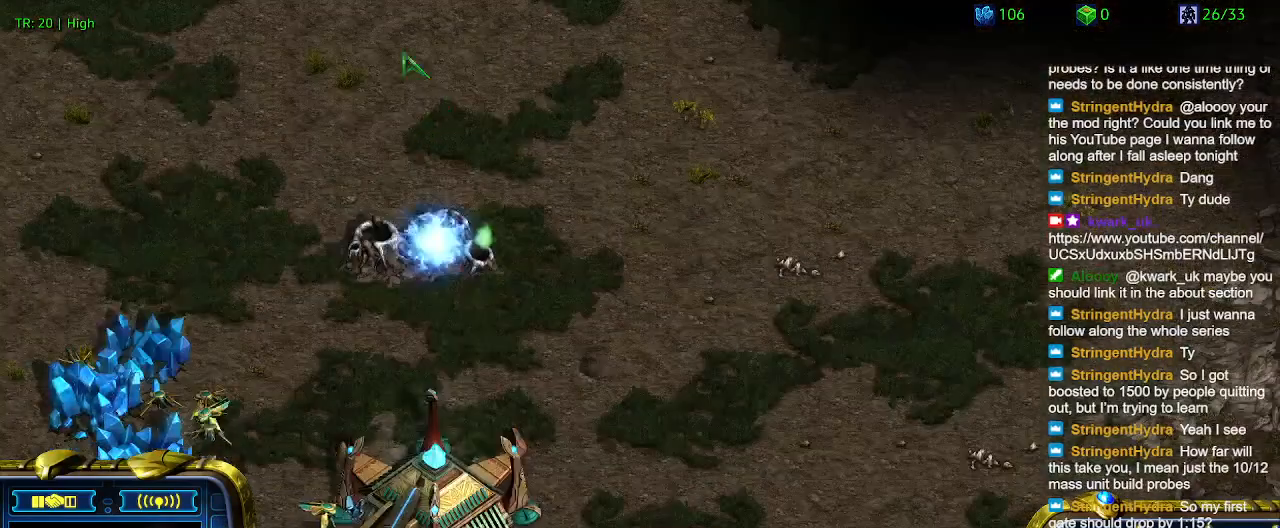
{"keys": [], "events": []}
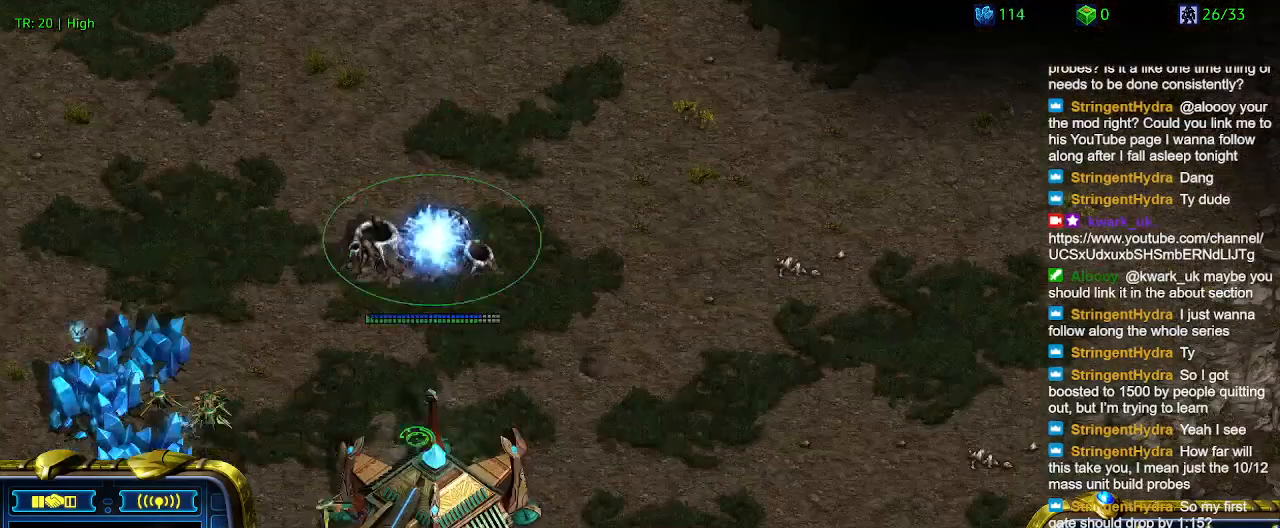
{"keys": [], "events": []}
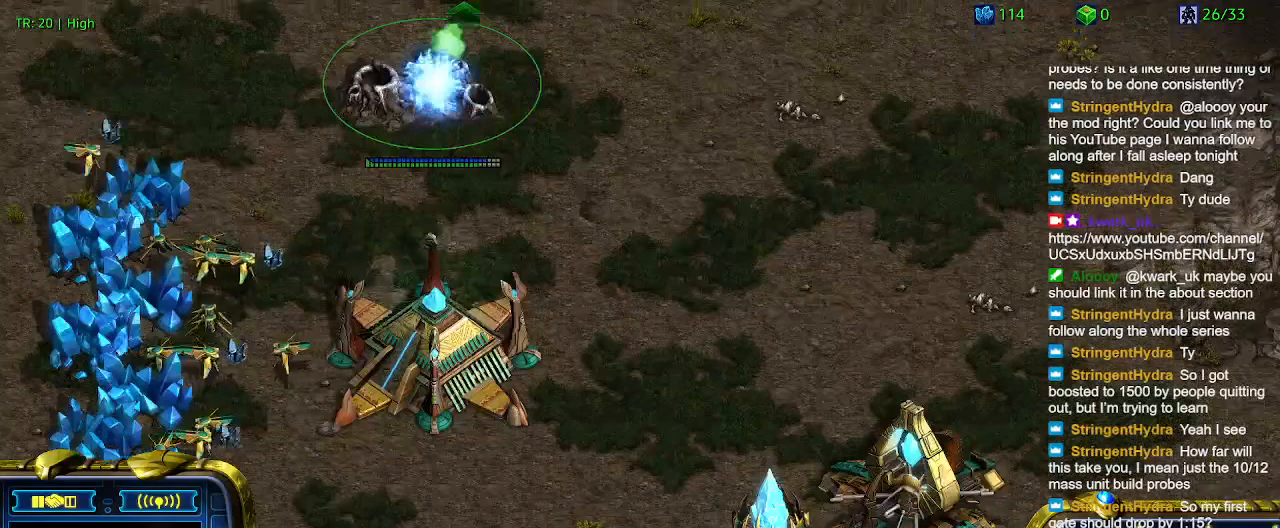
{"keys": [], "events": []}
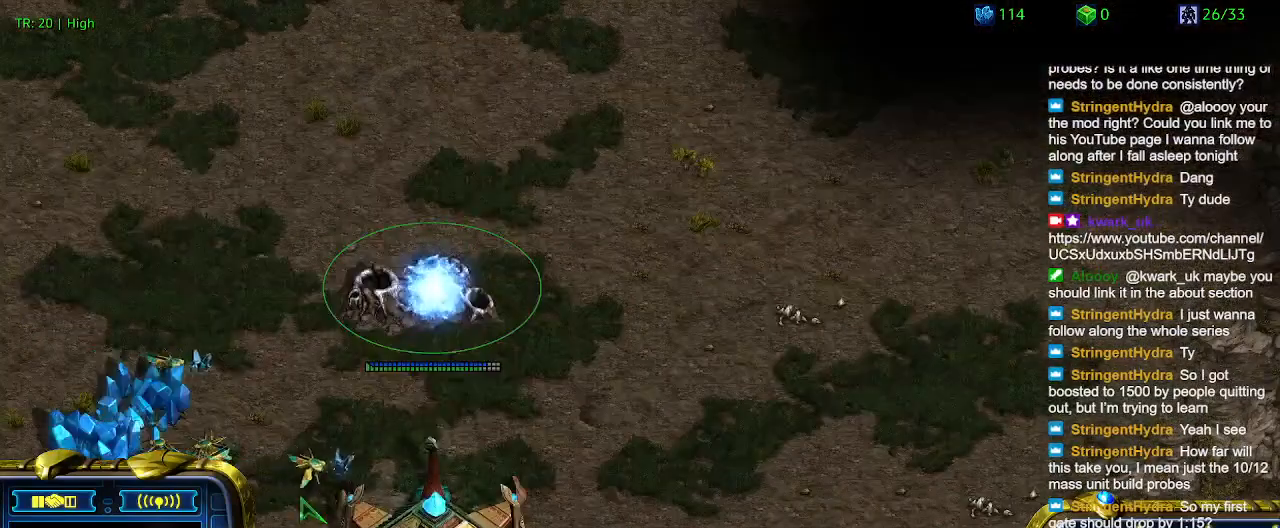
{"keys": [], "events": []}
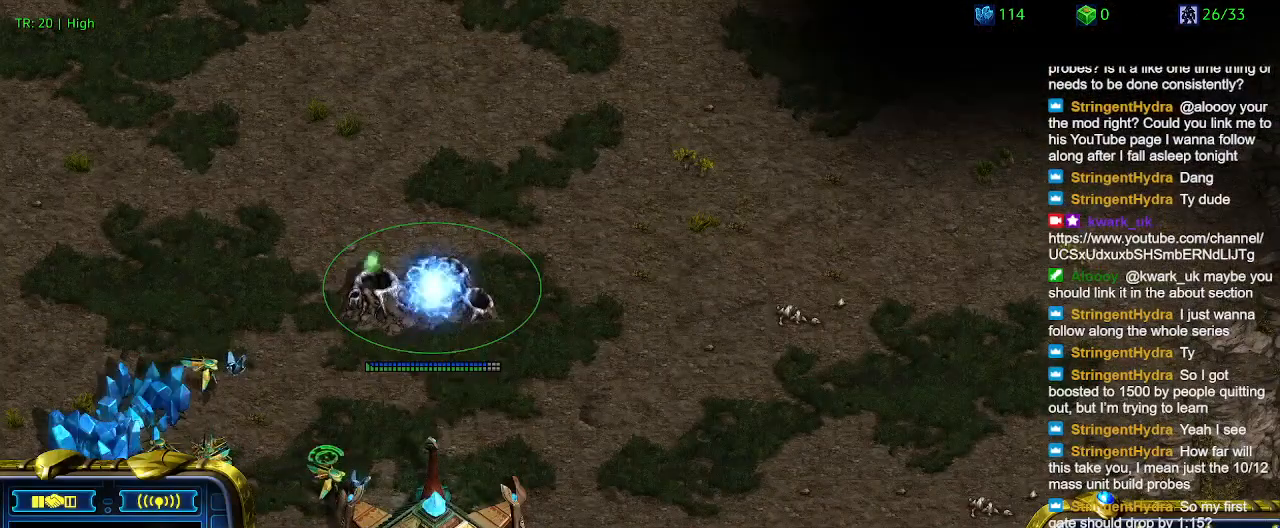
{"keys": [], "events": []}
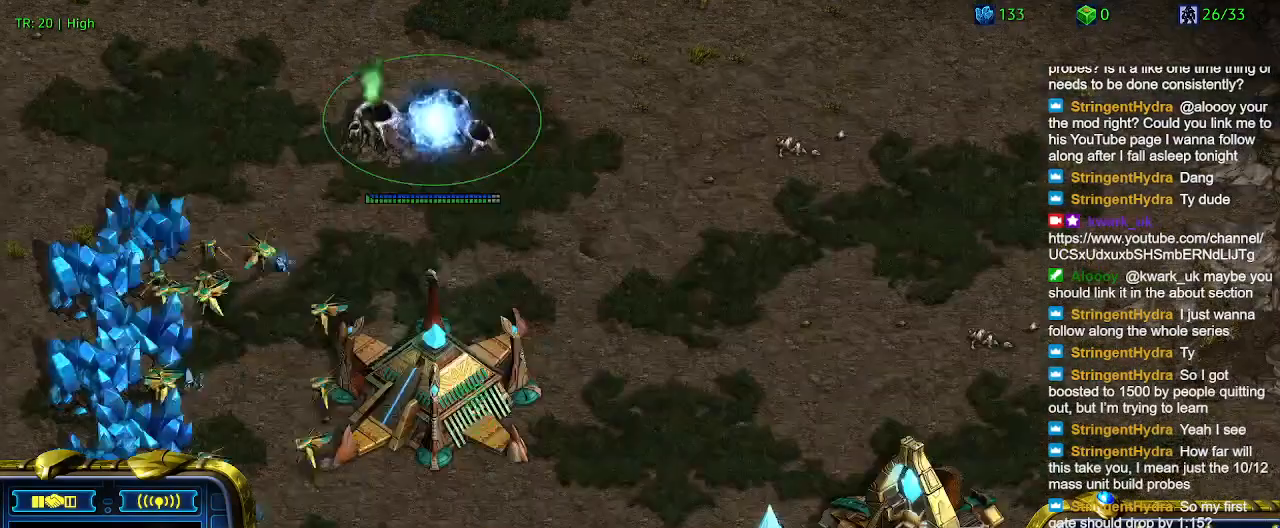
{"keys": [], "events": []}
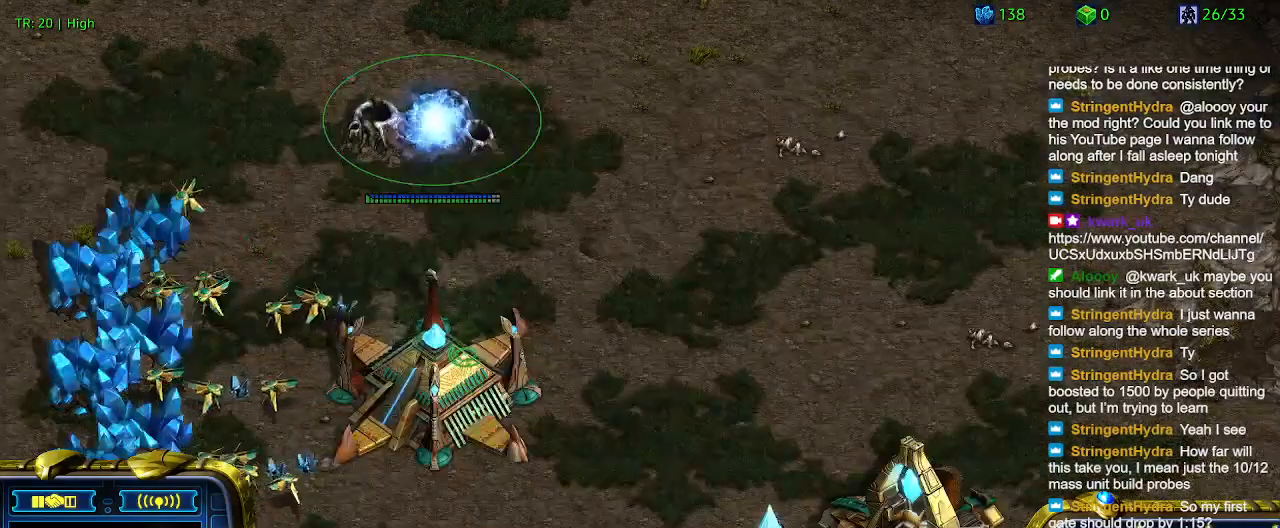
{"keys": [], "events": [[167, "1", "down"], [300, "1", "up"], [300, "2", "down"], [400, "2", "up"]]}
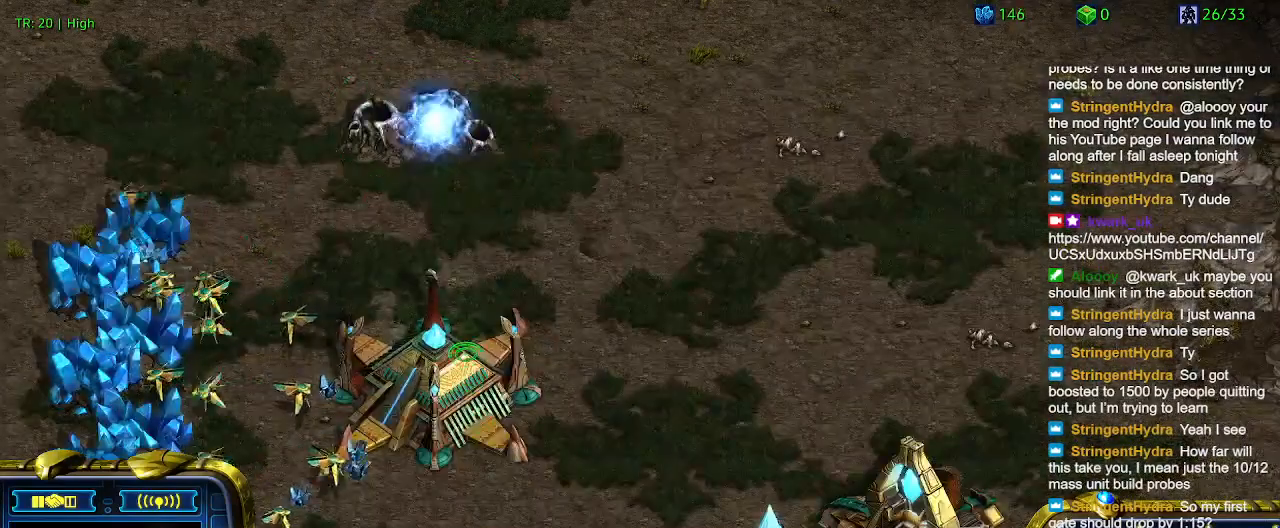
{"keys": [], "events": [[67, "5", "down"], [234, "5", "up"]]}
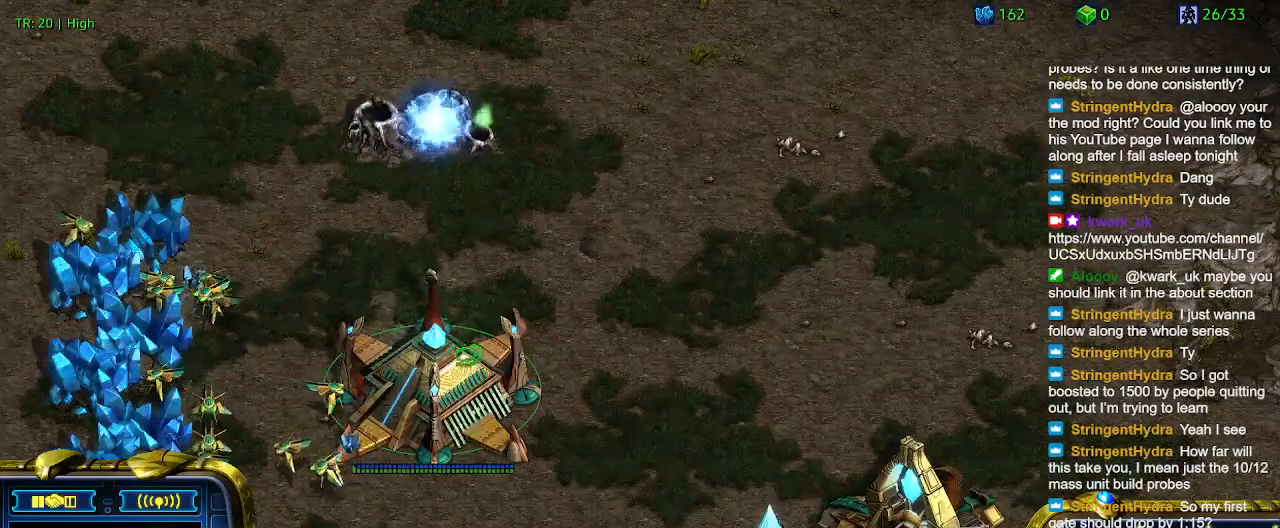
{"keys": [], "events": []}
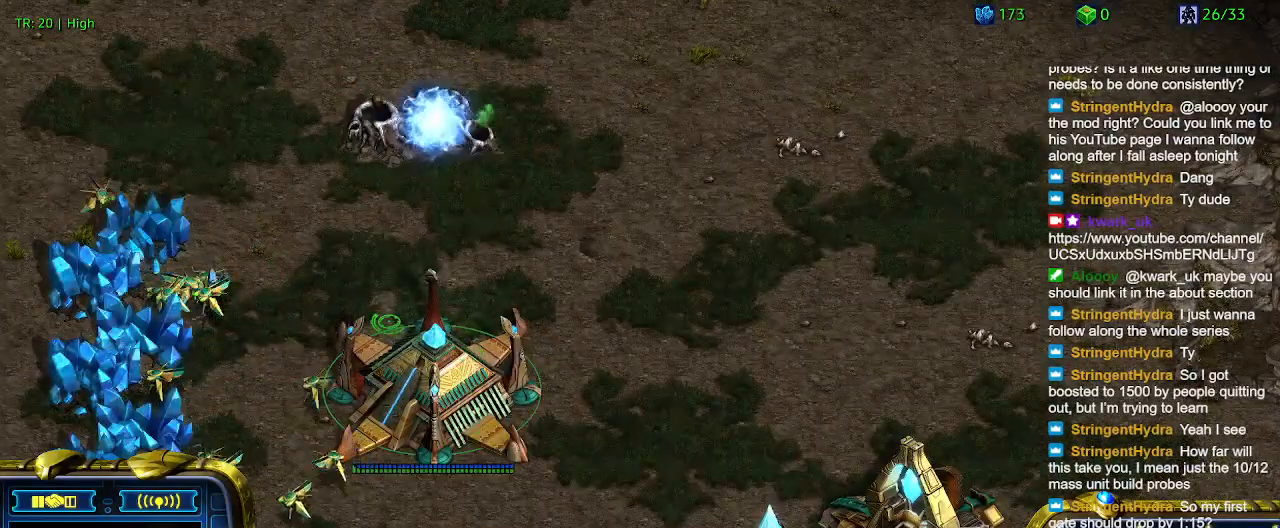
{"keys": ["5"], "events": [[434, "5", "down"]]}
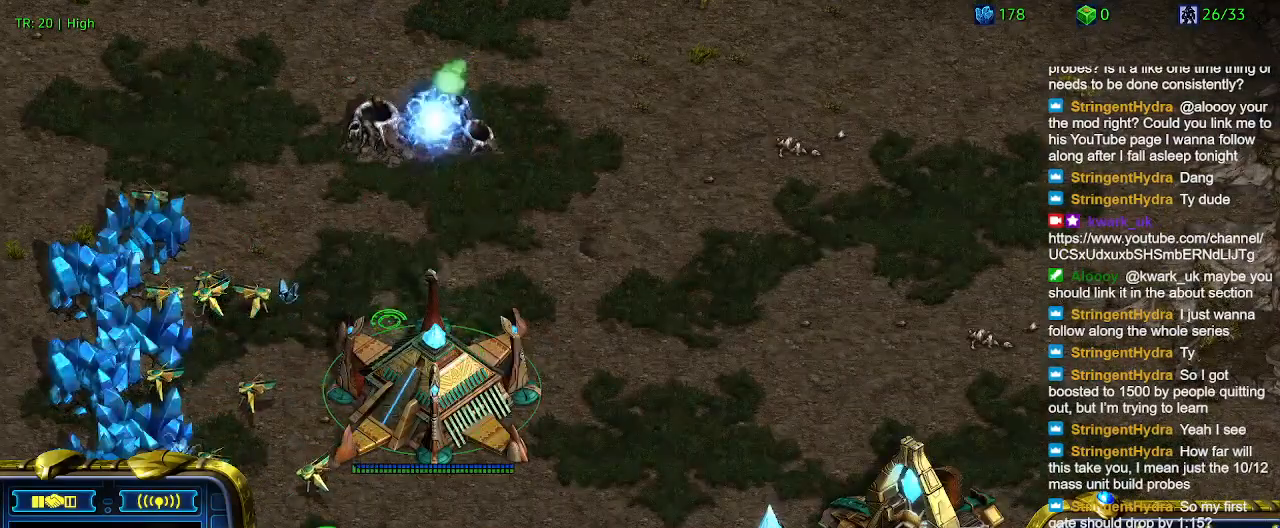
{"keys": [], "events": [[34, "5", "up"], [167, "t", "down"], [334, "t", "up"]]}
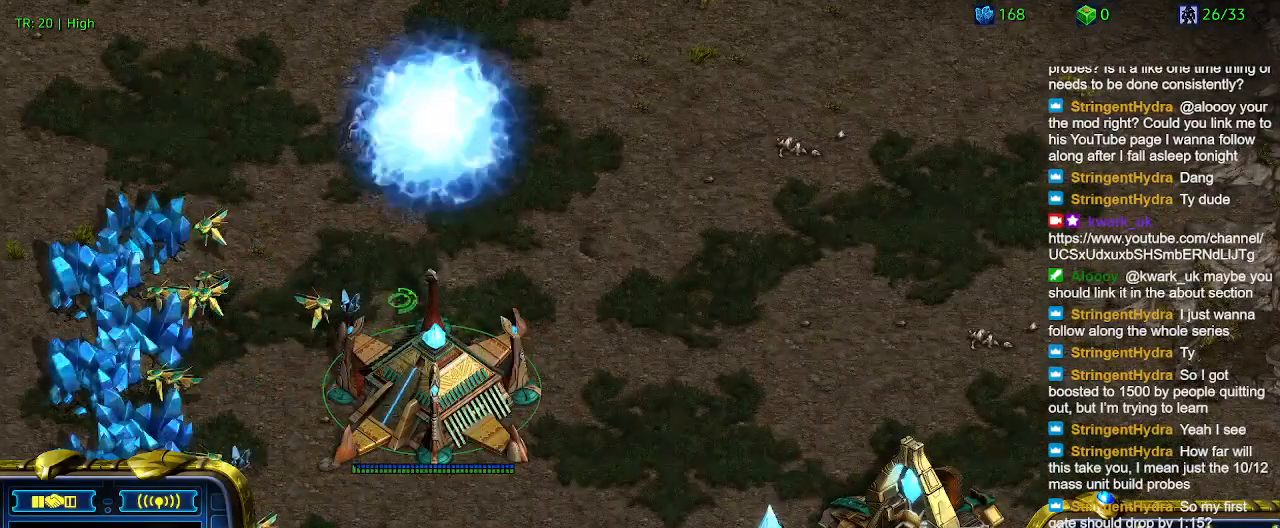
{"keys": [], "events": []}
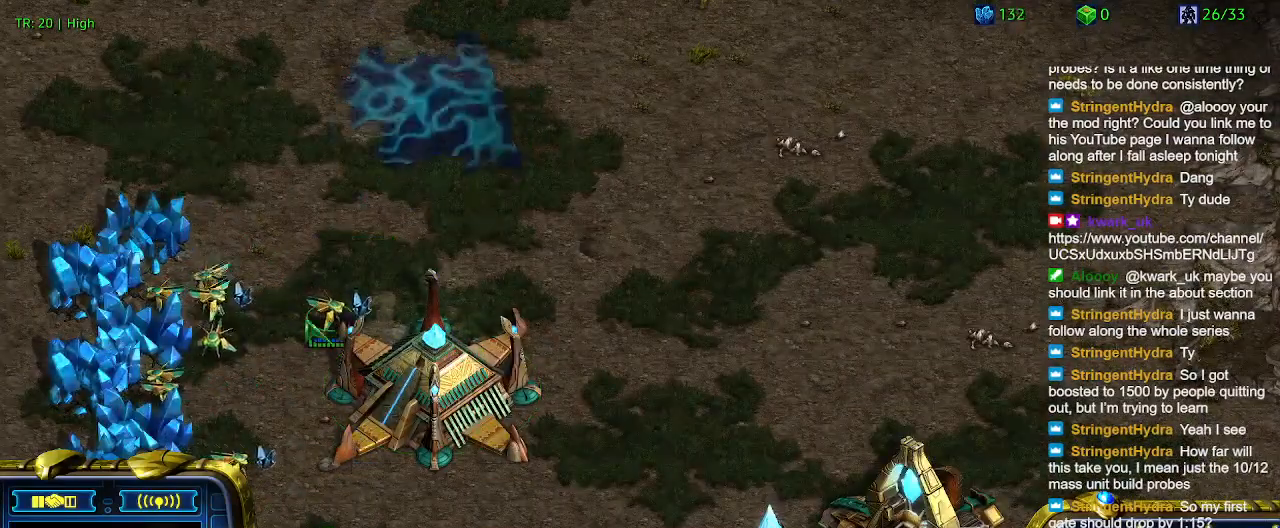
{"keys": [], "events": []}
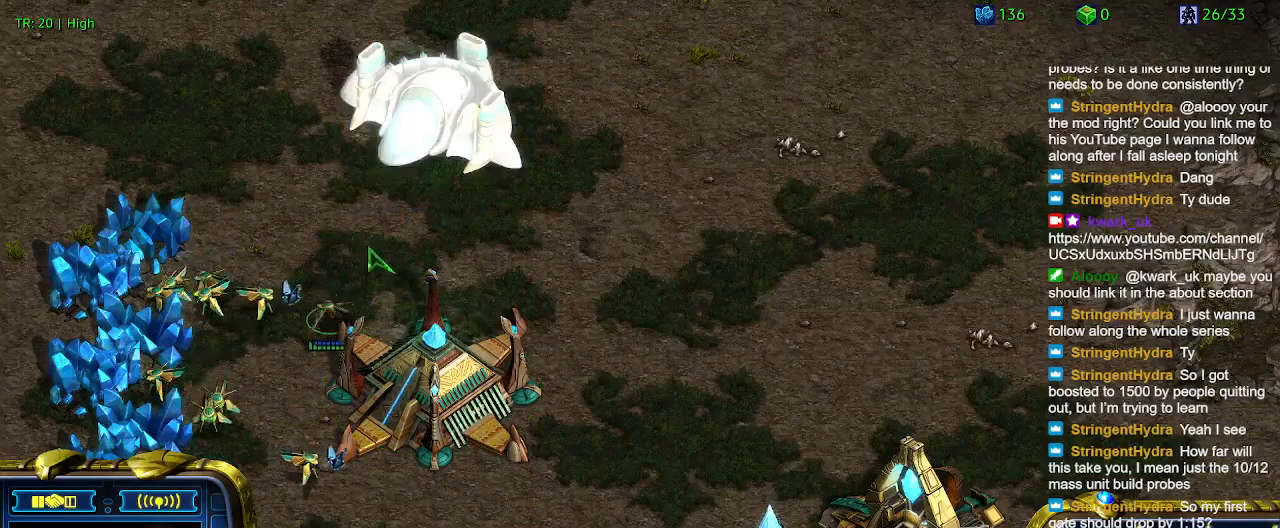
{"keys": [], "events": []}
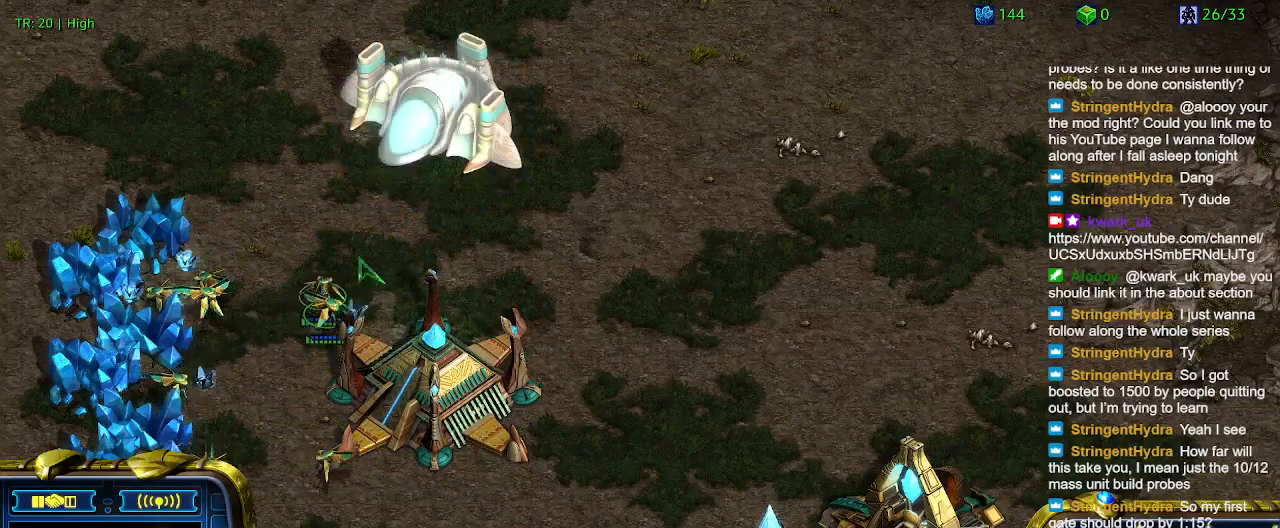
{"keys": [], "events": []}
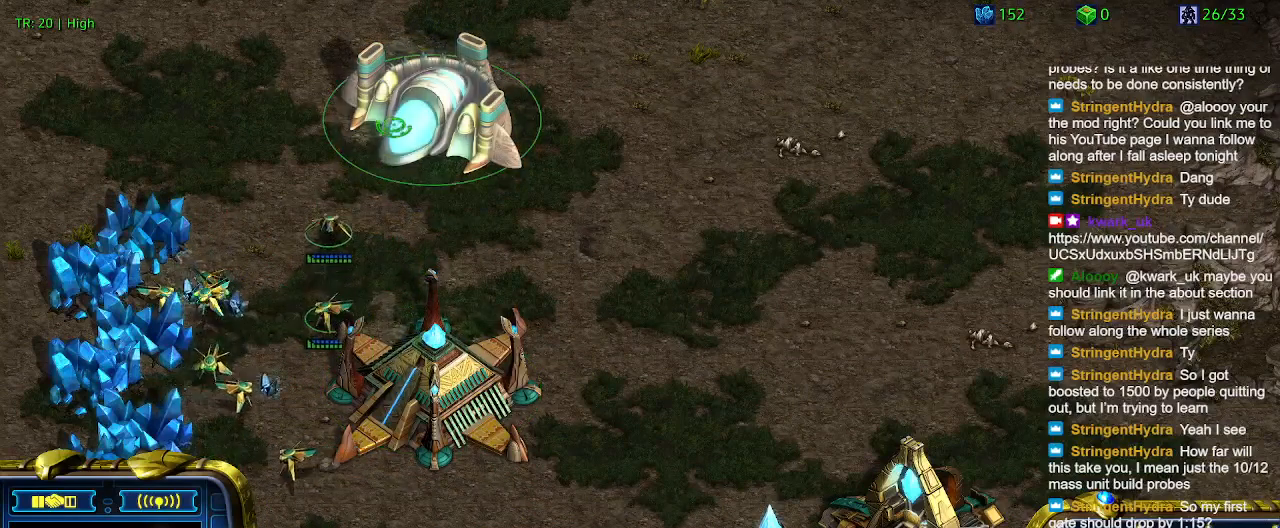
{"keys": [], "events": []}
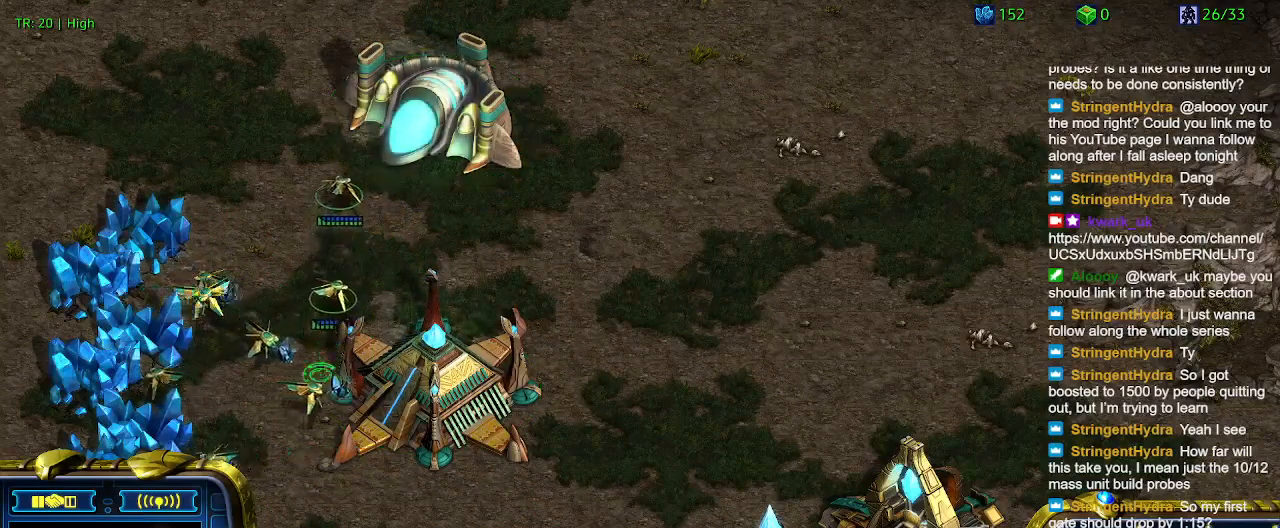
{"keys": [], "events": []}